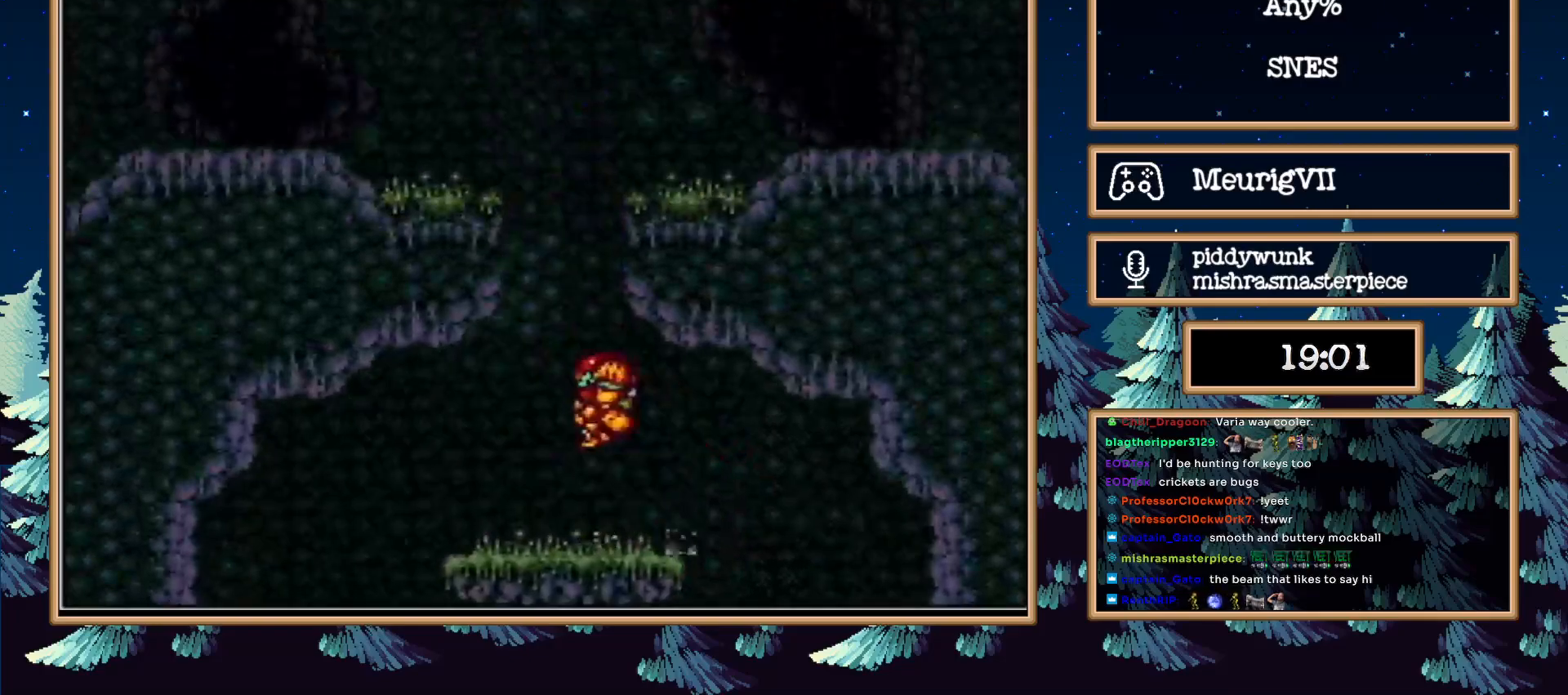
Gameplay with a controller (Nintendo layout); each line is a JSON object with the inputs held at the frame after it. "events" lists button and stick changes between this image and that frame as [ms after this image, input, new state], when the widget could be followed in between. Not read: L3 R3.
{"buttons": ["B", "DPAD_RIGHT"], "events": [[200, "A", "up"], [200, "L1", "down"], [267, "B", "down"], [283, "L1", "up"]]}
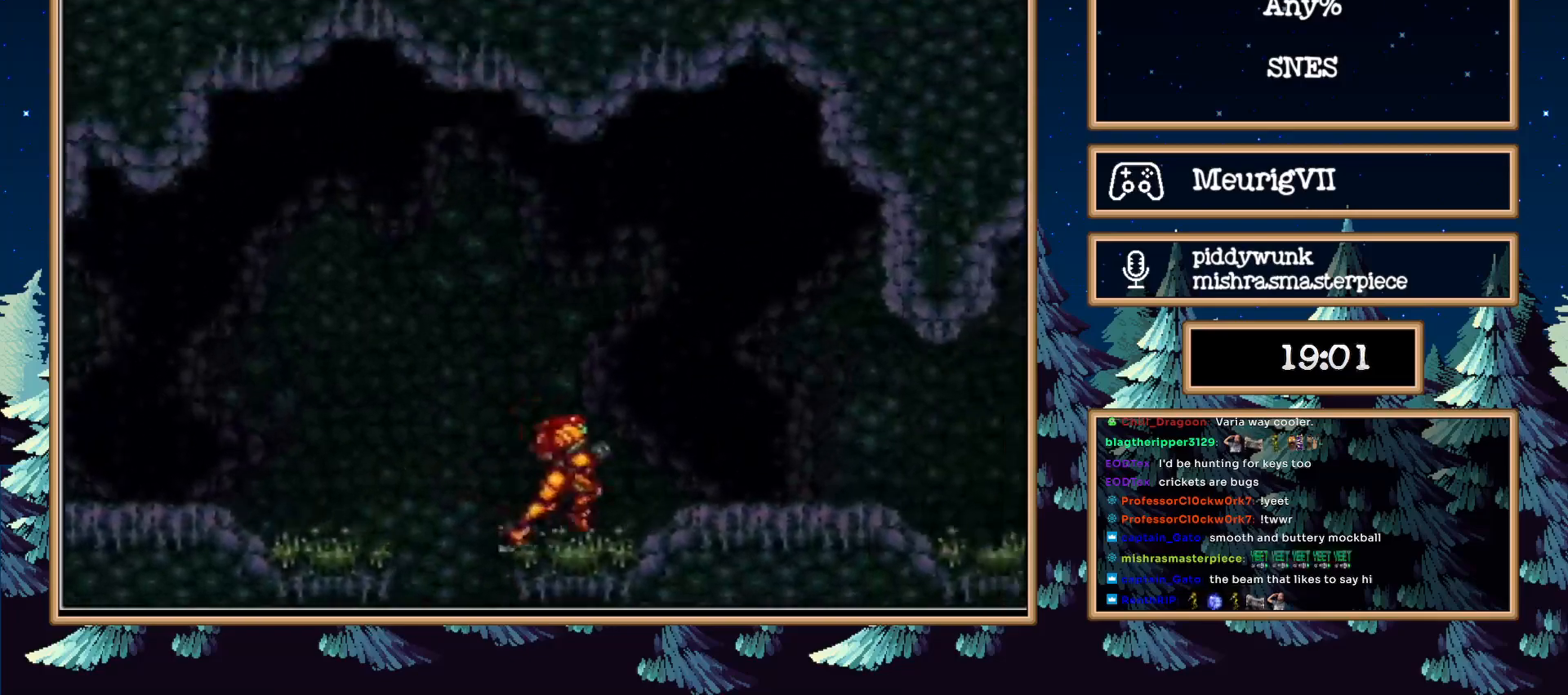
{"buttons": ["B"], "events": [[150, "A", "down"], [233, "DPAD_DOWN", "down"], [250, "DPAD_RIGHT", "up"], [483, "A", "up"], [483, "DPAD_DOWN", "up"]]}
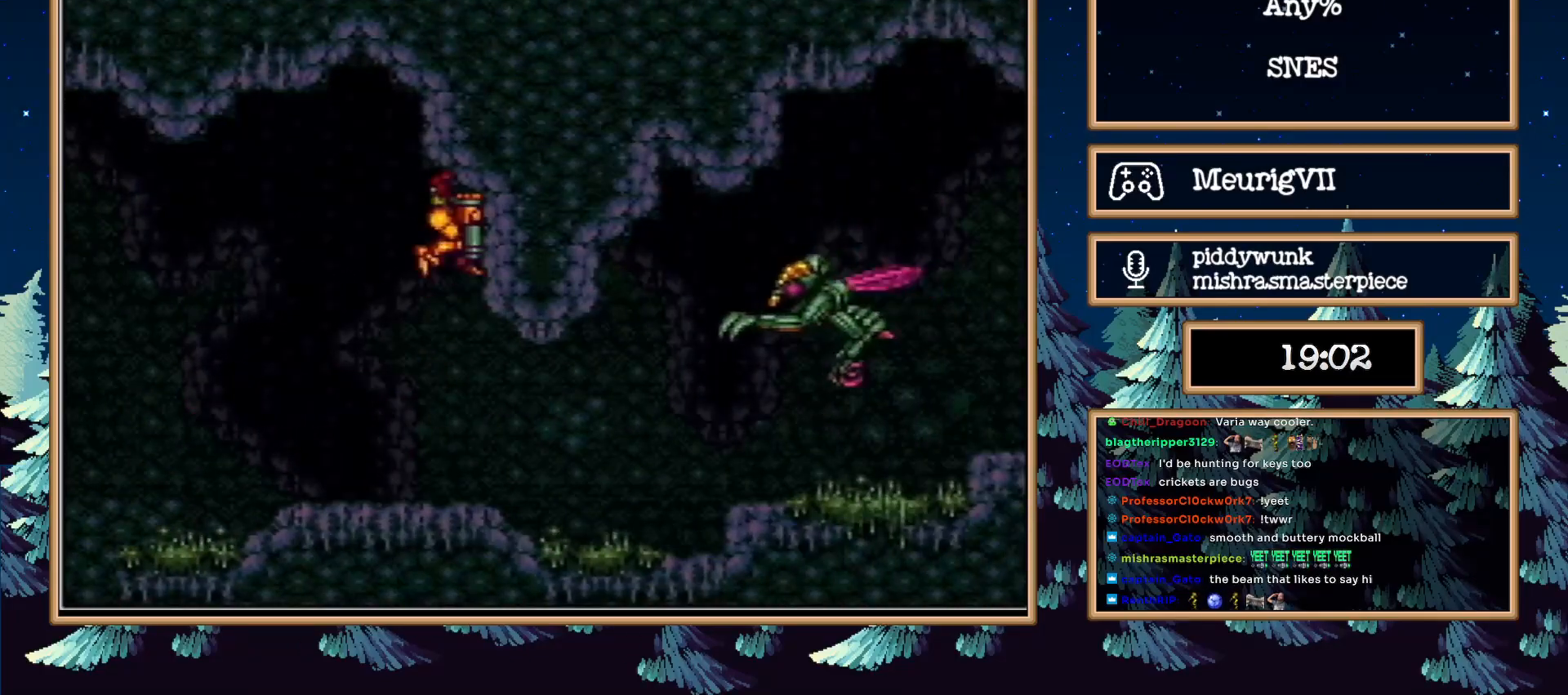
{"buttons": ["B", "DPAD_UP"], "events": [[17, "DPAD_DOWN", "down"], [200, "DPAD_DOWN", "up"], [233, "B", "up"], [233, "X", "down"], [300, "A", "down"], [300, "B", "down"], [333, "A", "up"], [333, "X", "up"], [383, "DPAD_LEFT", "down"], [433, "DPAD_UP", "down"], [500, "DPAD_LEFT", "up"]]}
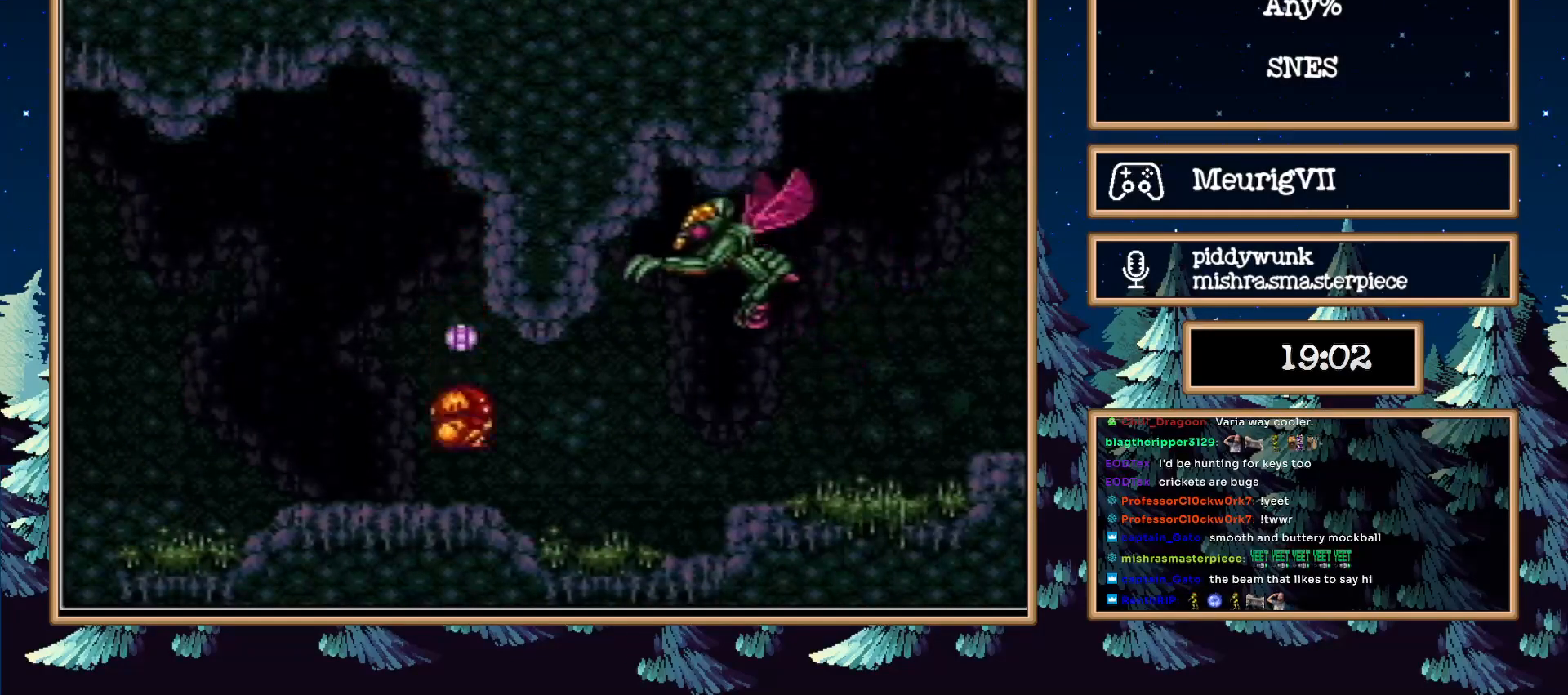
{"buttons": ["B", "DPAD_LEFT"], "events": [[50, "DPAD_LEFT", "down"], [50, "DPAD_UP", "up"]]}
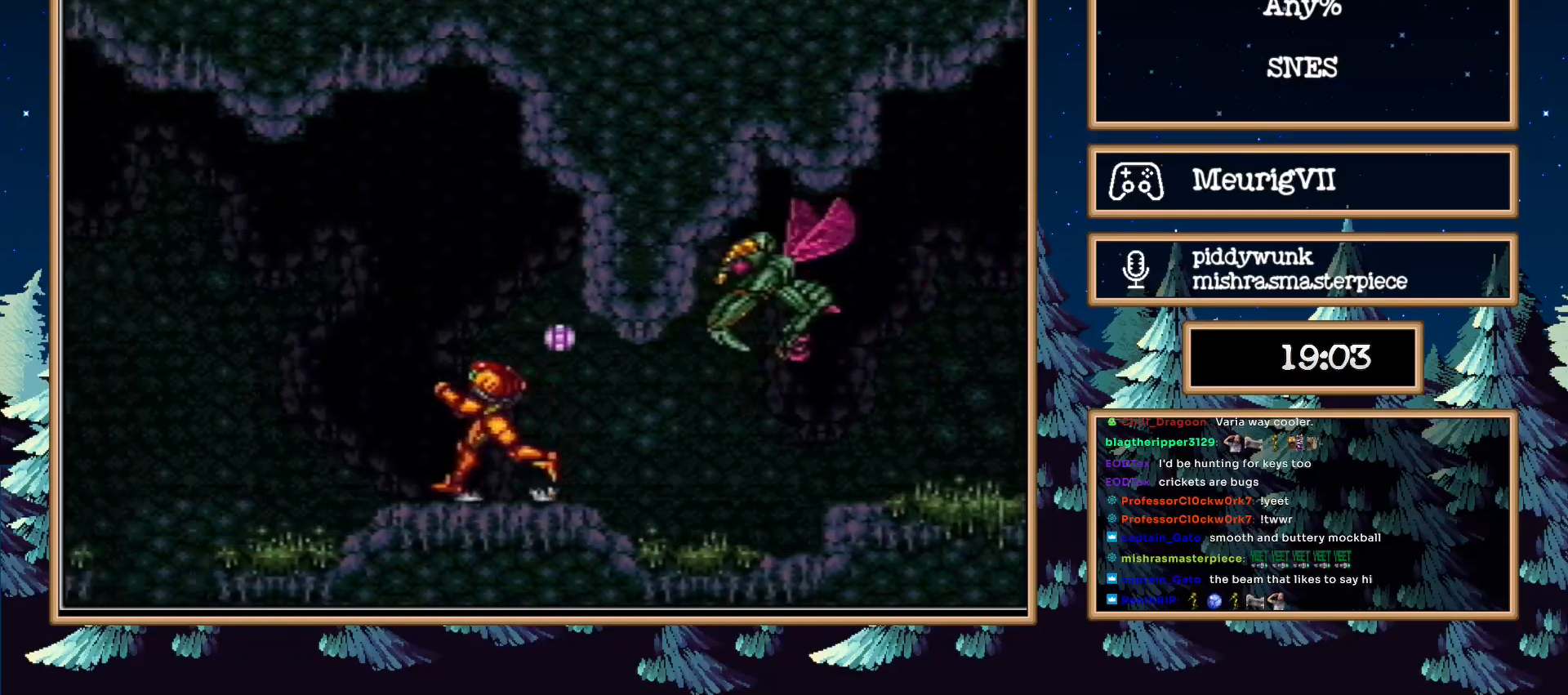
{"buttons": ["B", "Y", "DPAD_LEFT"], "events": [[17, "A", "down"], [150, "A", "up"], [400, "Y", "down"], [417, "Y", "up"], [500, "Y", "down"]]}
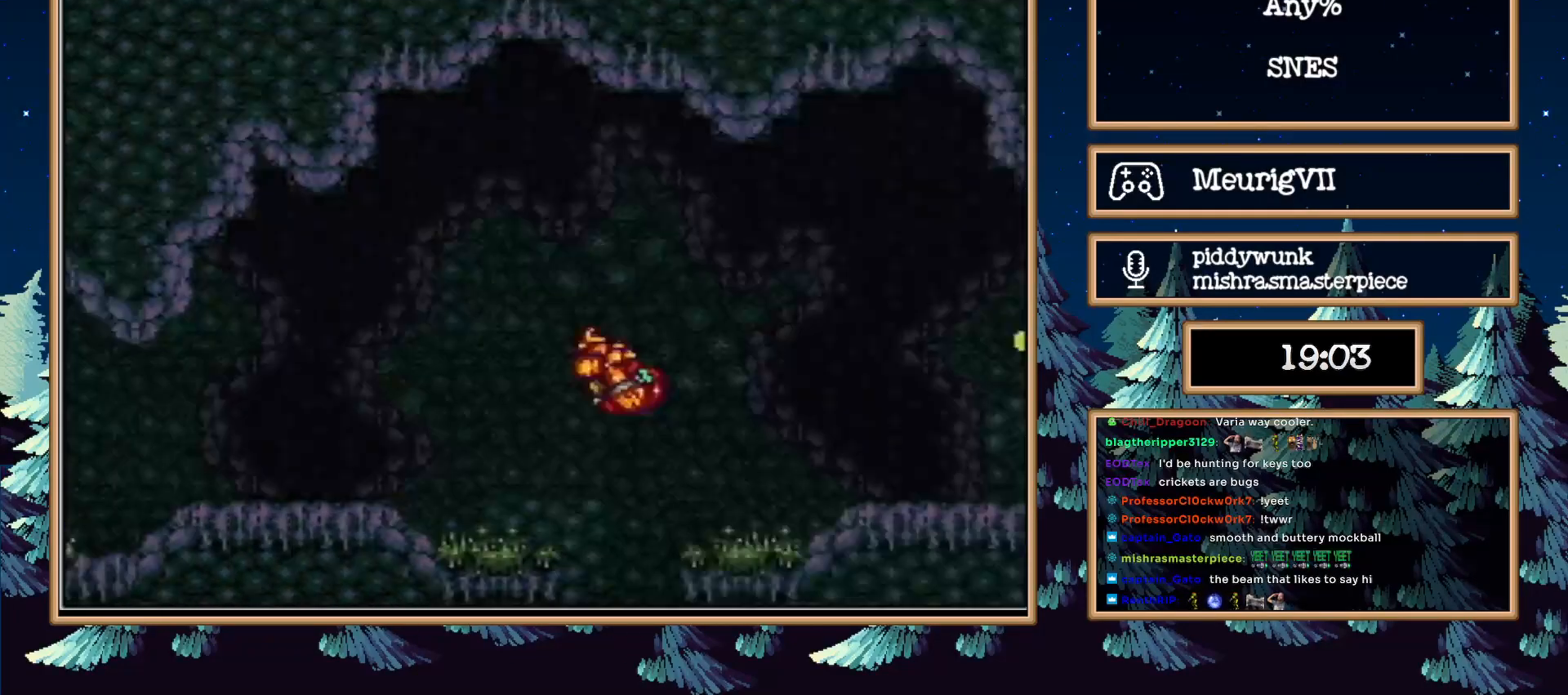
{"buttons": ["B", "R1", "DPAD_LEFT"], "events": [[117, "Y", "up"], [383, "R1", "down"]]}
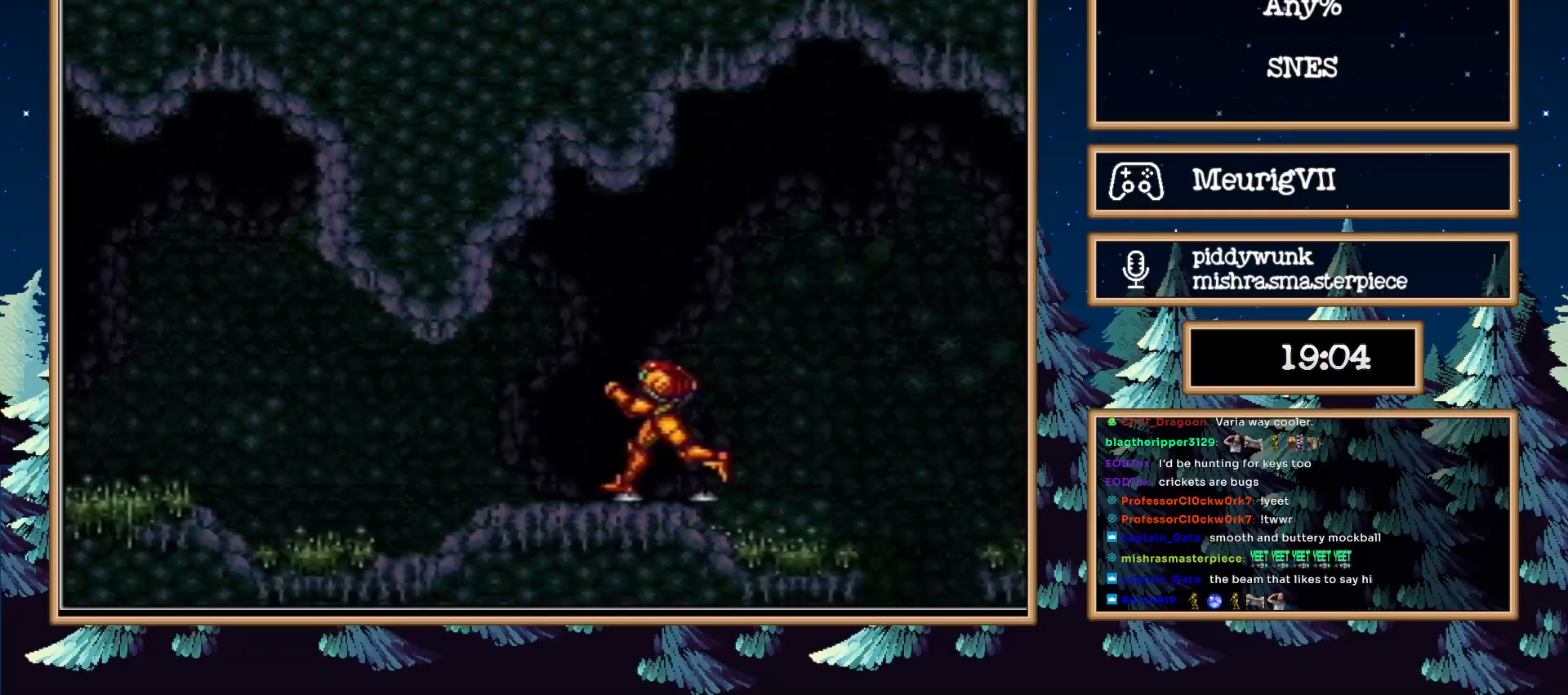
{"buttons": ["B", "R1", "DPAD_LEFT"], "events": []}
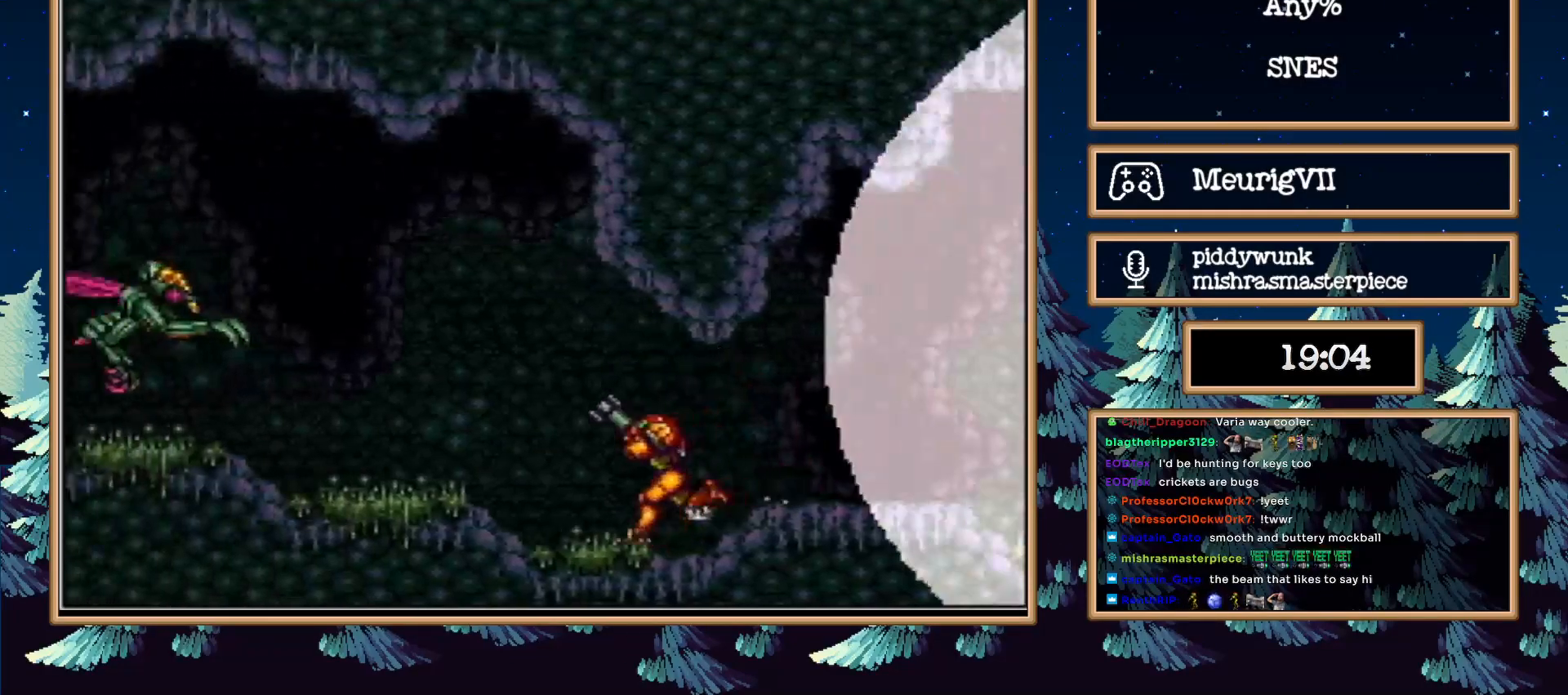
{"buttons": ["B", "DPAD_LEFT"], "events": [[183, "X", "down"], [333, "X", "up"], [367, "R1", "up"]]}
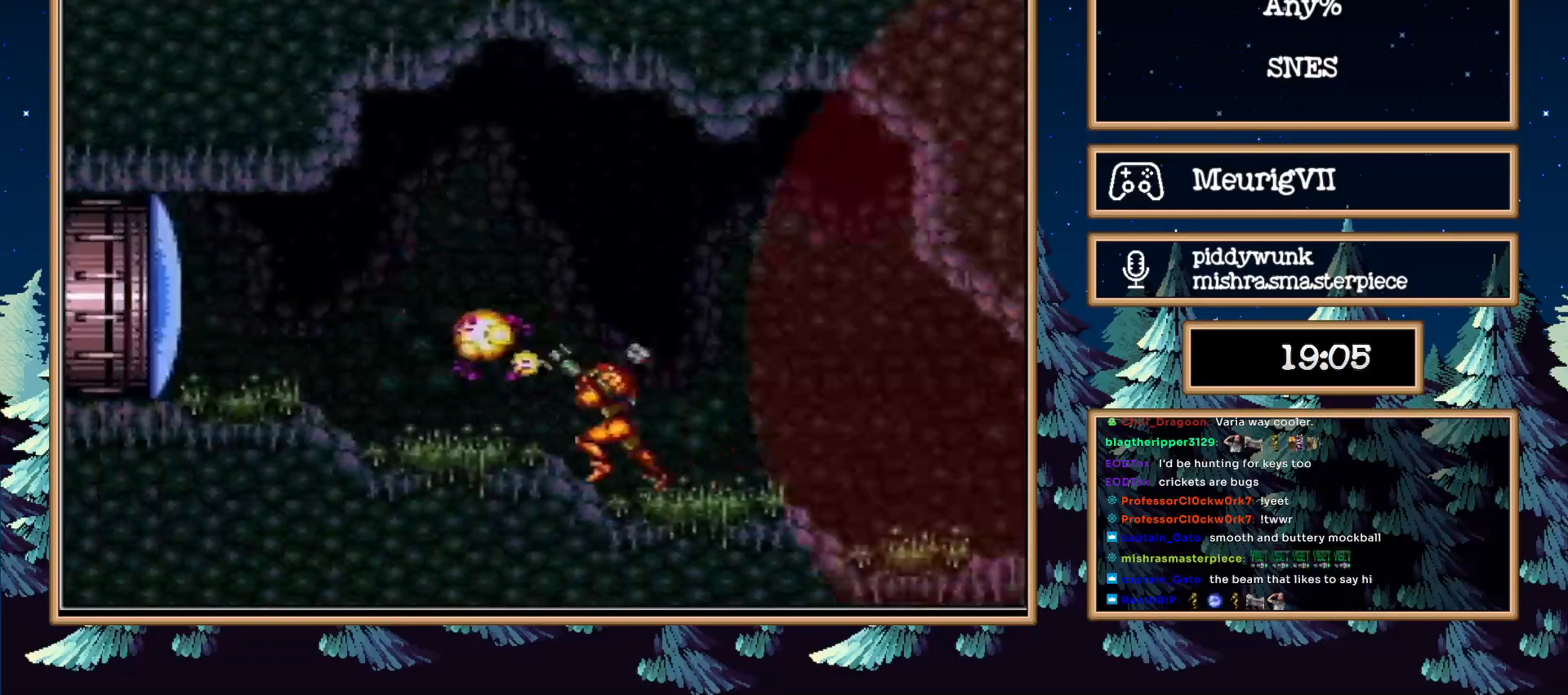
{"buttons": [], "events": [[200, "B", "up"], [233, "DPAD_RIGHT", "down"], [300, "DPAD_LEFT", "up"], [400, "DPAD_RIGHT", "up"]]}
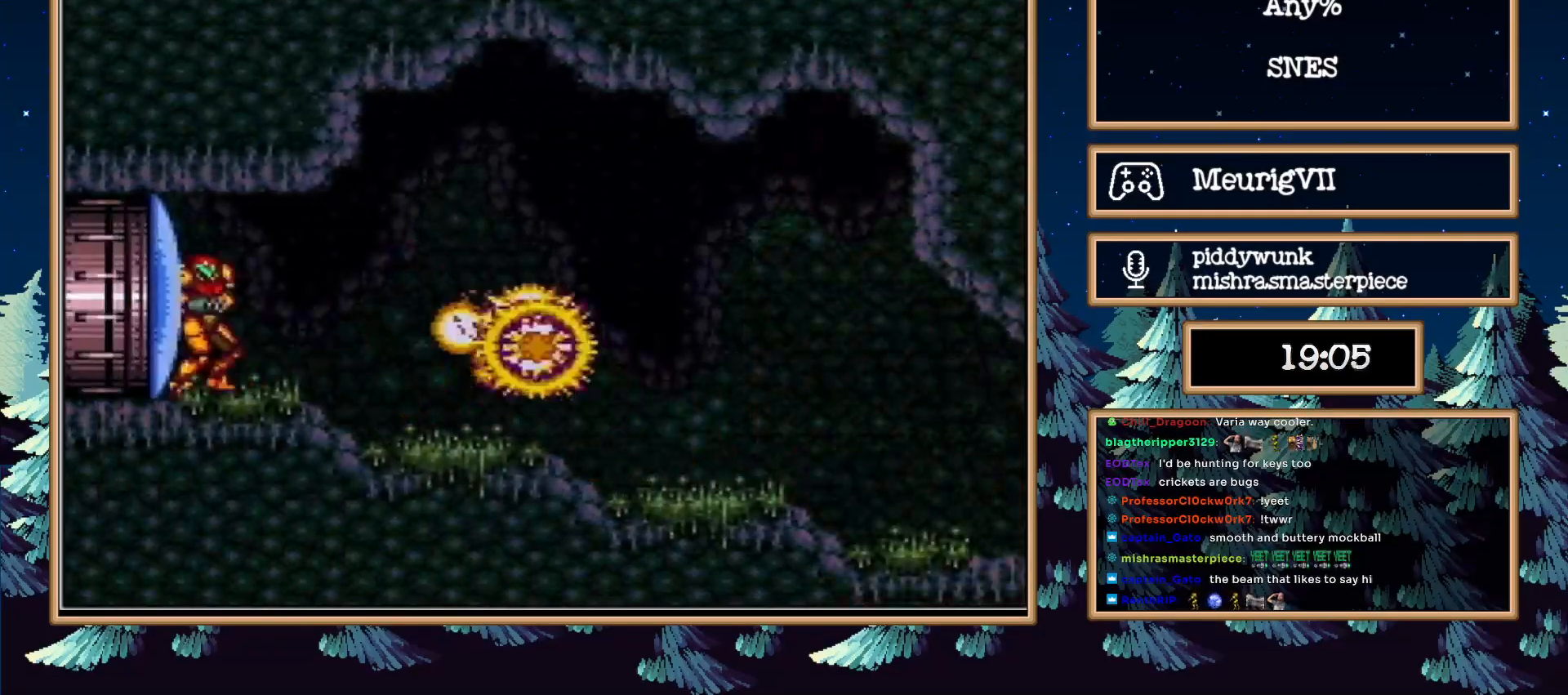
{"buttons": ["DPAD_RIGHT"], "events": [[400, "DPAD_RIGHT", "down"]]}
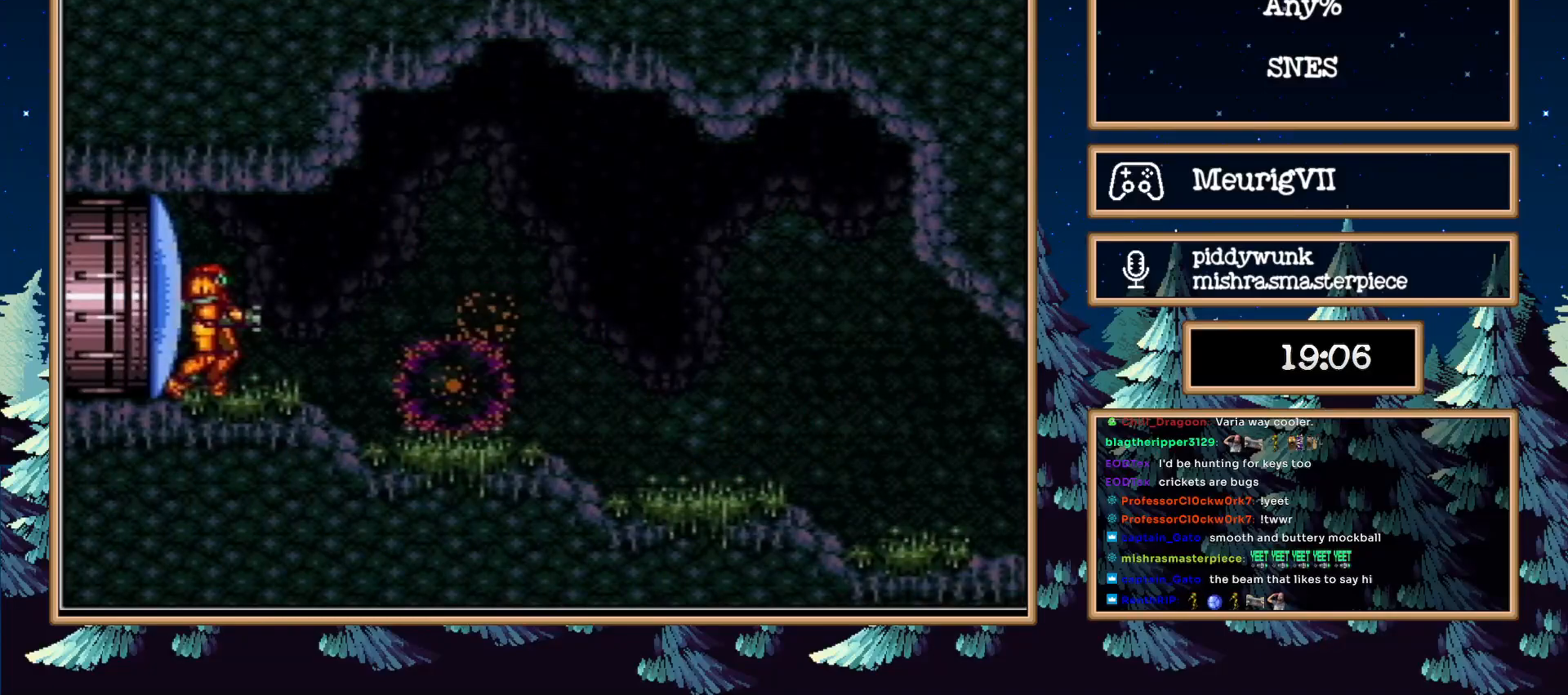
{"buttons": ["DPAD_RIGHT"], "events": [[300, "B", "down"], [450, "B", "up"]]}
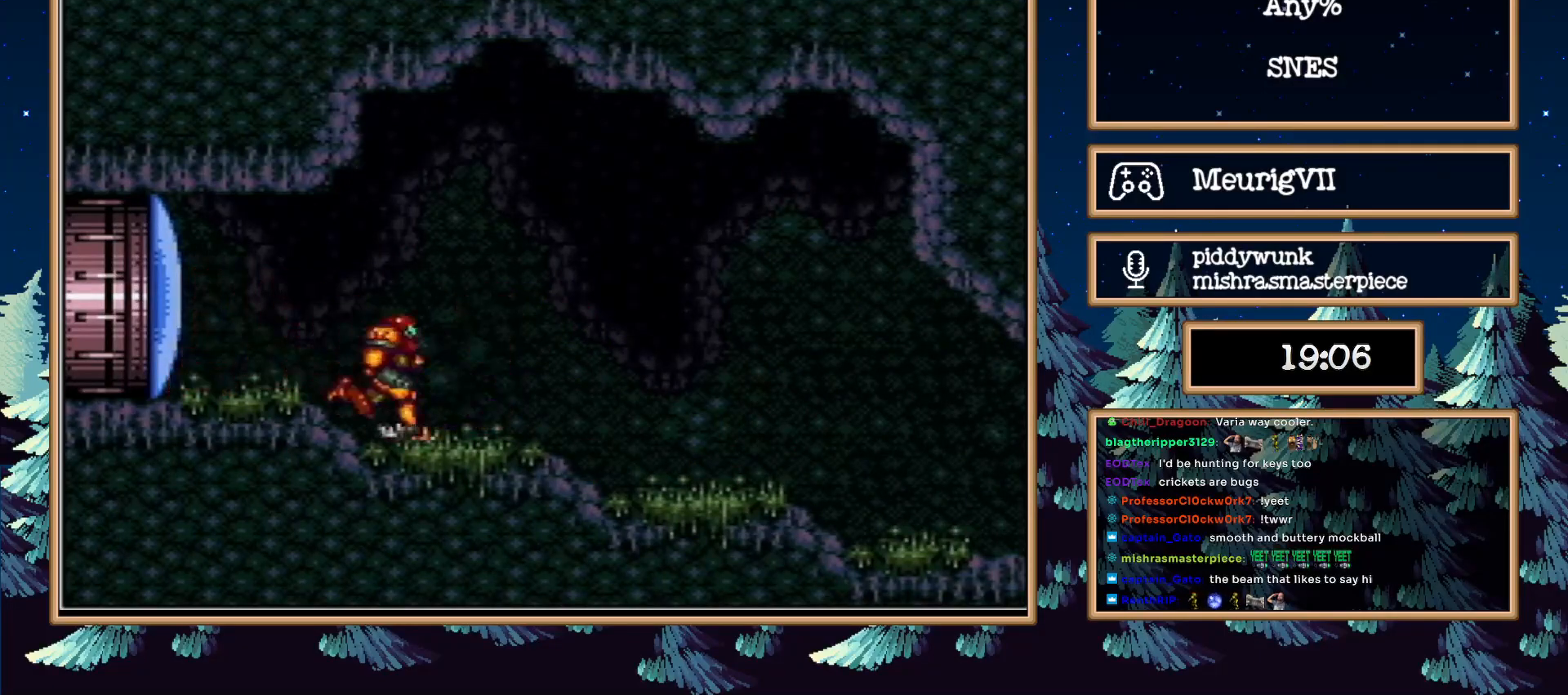
{"buttons": ["DPAD_RIGHT"], "events": [[200, "B", "down"], [383, "B", "up"]]}
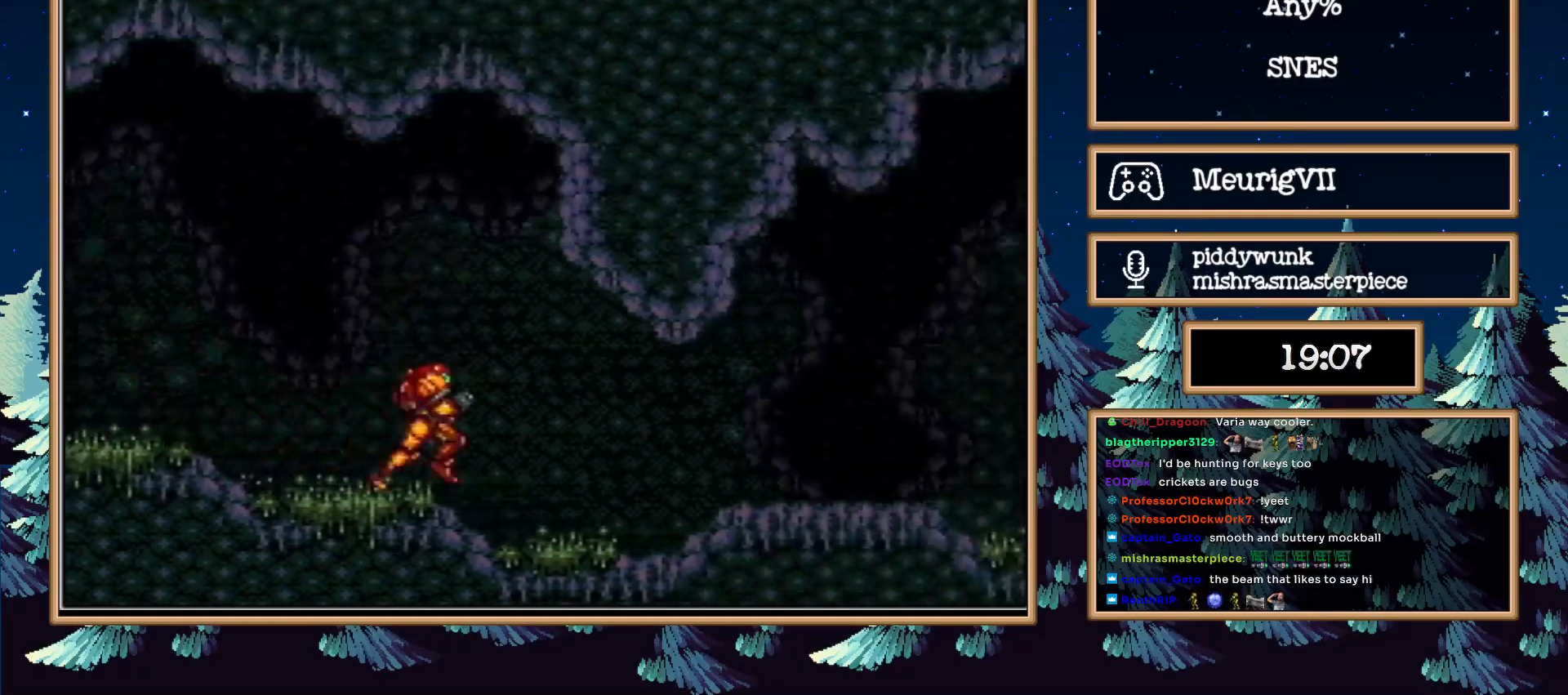
{"buttons": ["B", "DPAD_RIGHT"], "events": [[50, "B", "down"], [183, "B", "up"], [300, "B", "down"]]}
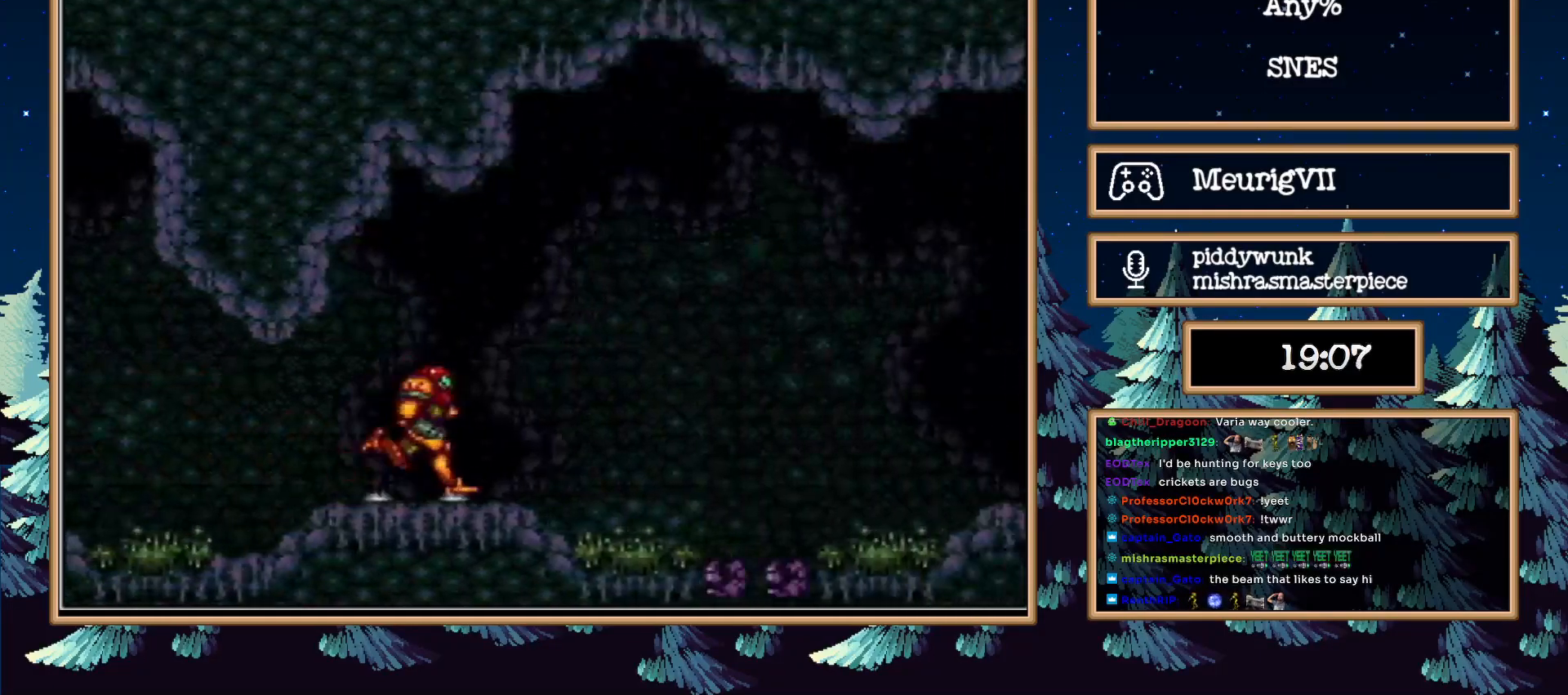
{"buttons": ["B", "DPAD_RIGHT"], "events": [[183, "DPAD_DOWN", "down"], [200, "DPAD_RIGHT", "up"], [267, "DPAD_RIGHT", "down"], [350, "DPAD_DOWN", "up"]]}
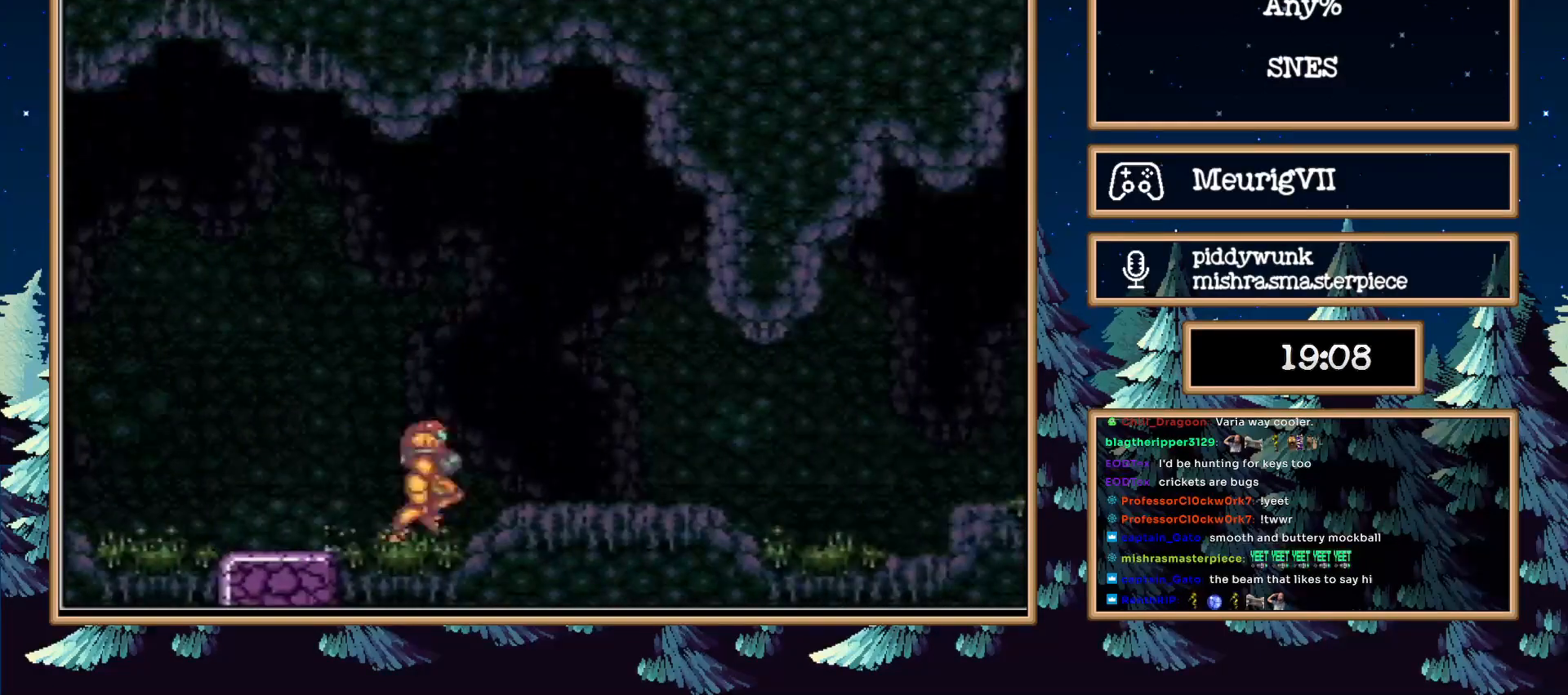
{"buttons": ["A", "B", "DPAD_RIGHT"], "events": [[383, "A", "down"]]}
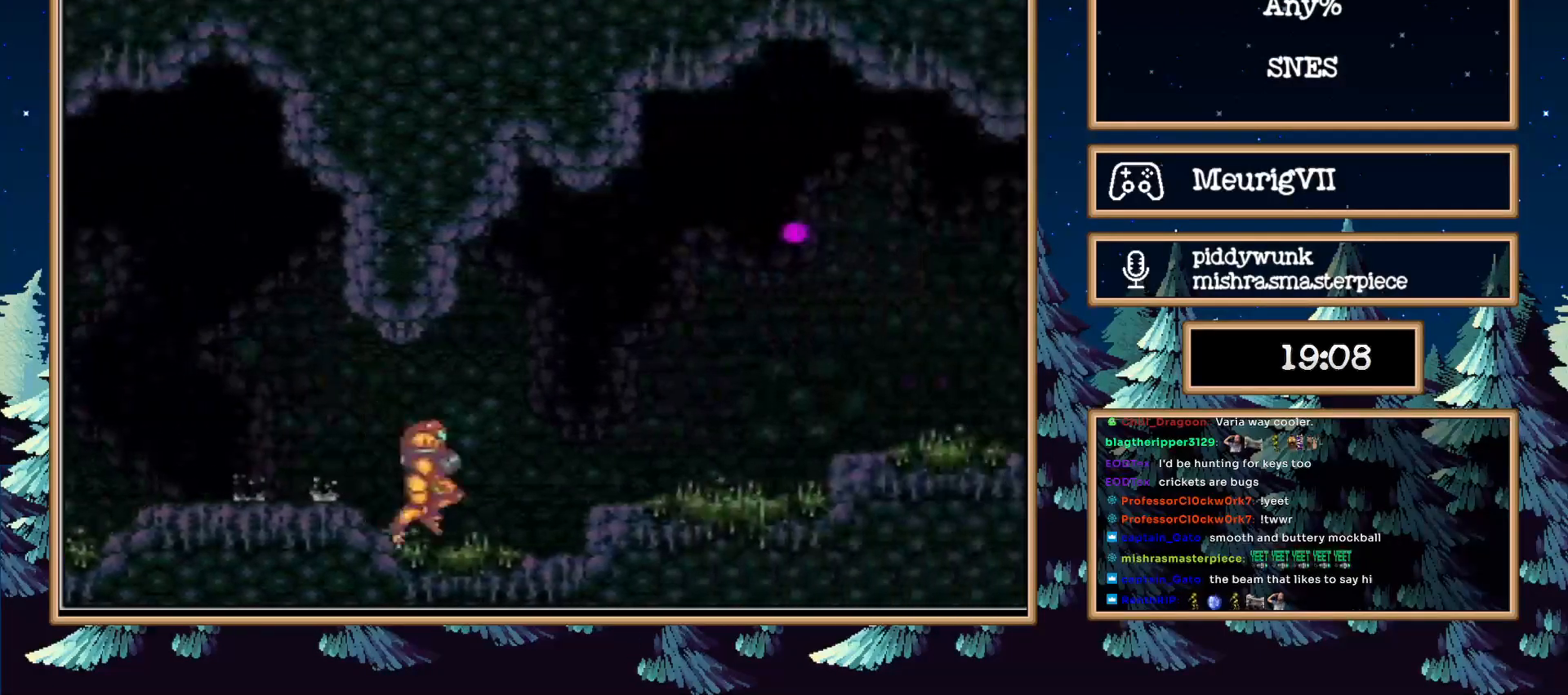
{"buttons": ["B", "DPAD_RIGHT"], "events": [[133, "A", "up"]]}
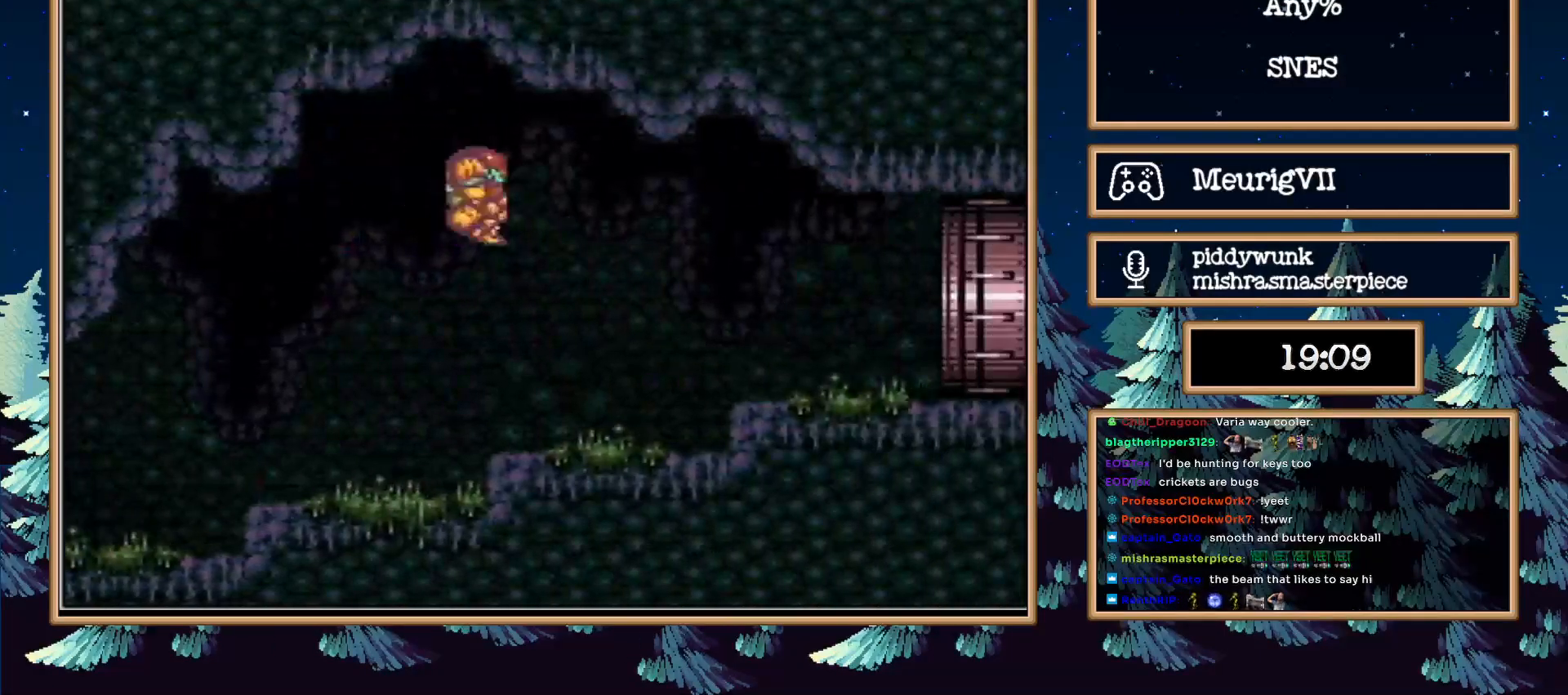
{"buttons": ["B", "DPAD_RIGHT"], "events": []}
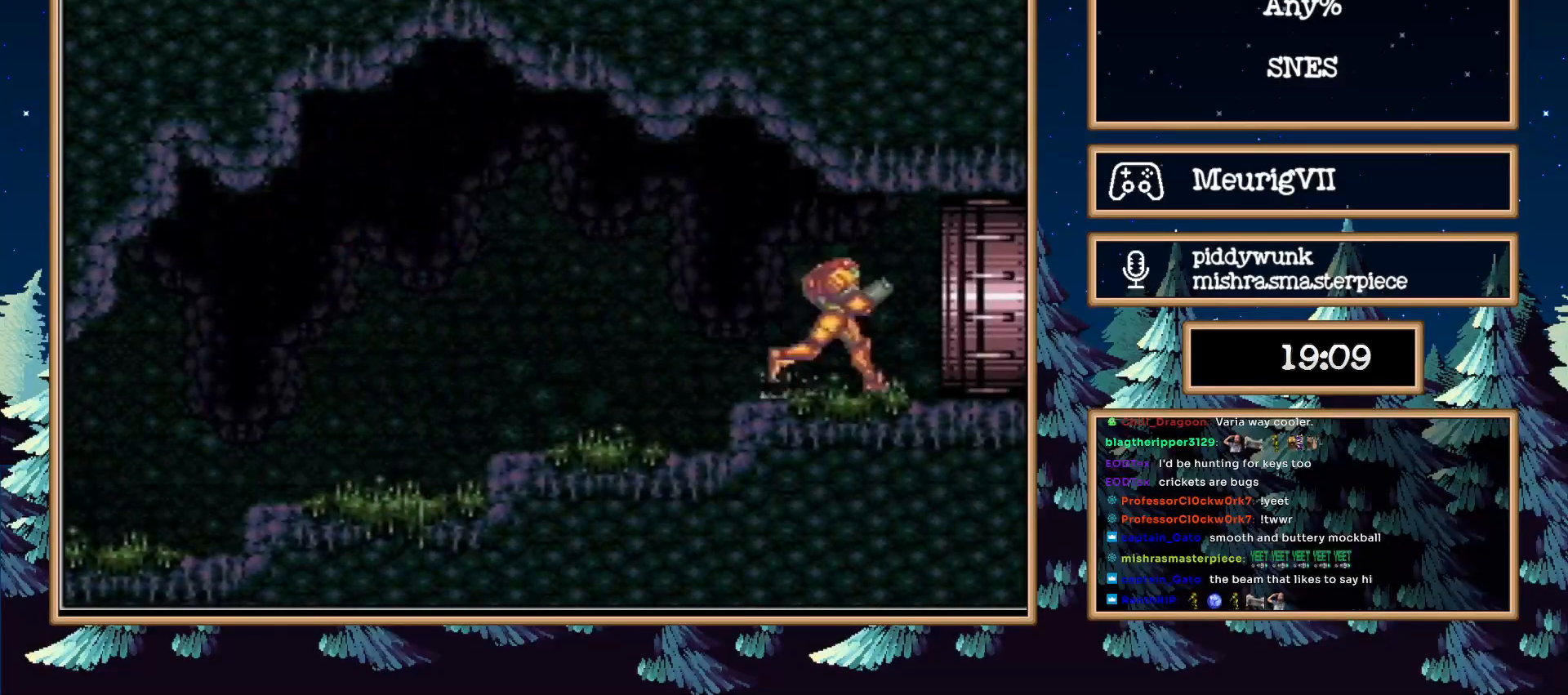
{"buttons": ["B", "DPAD_RIGHT"], "events": [[350, "DPAD_RIGHT", "up"], [500, "DPAD_RIGHT", "down"]]}
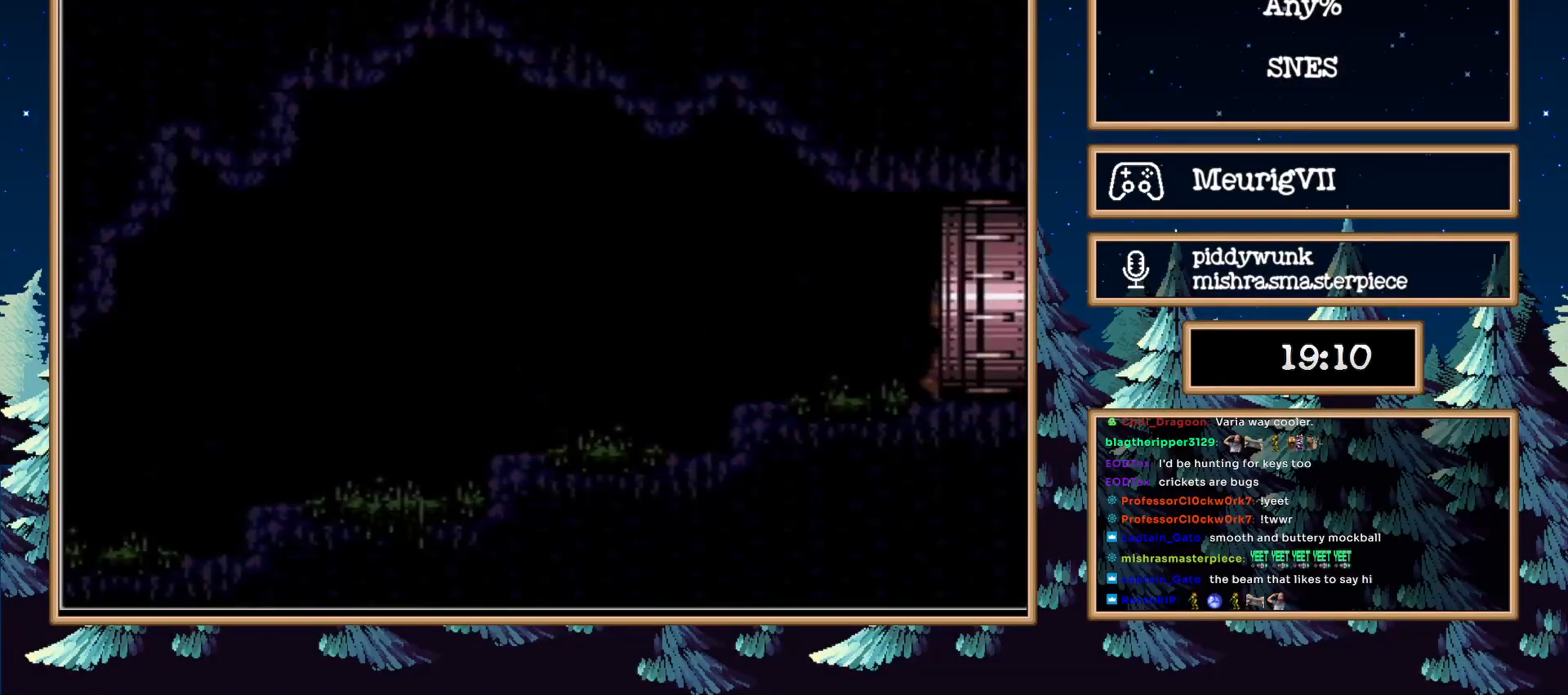
{"buttons": ["B", "DPAD_RIGHT"], "events": []}
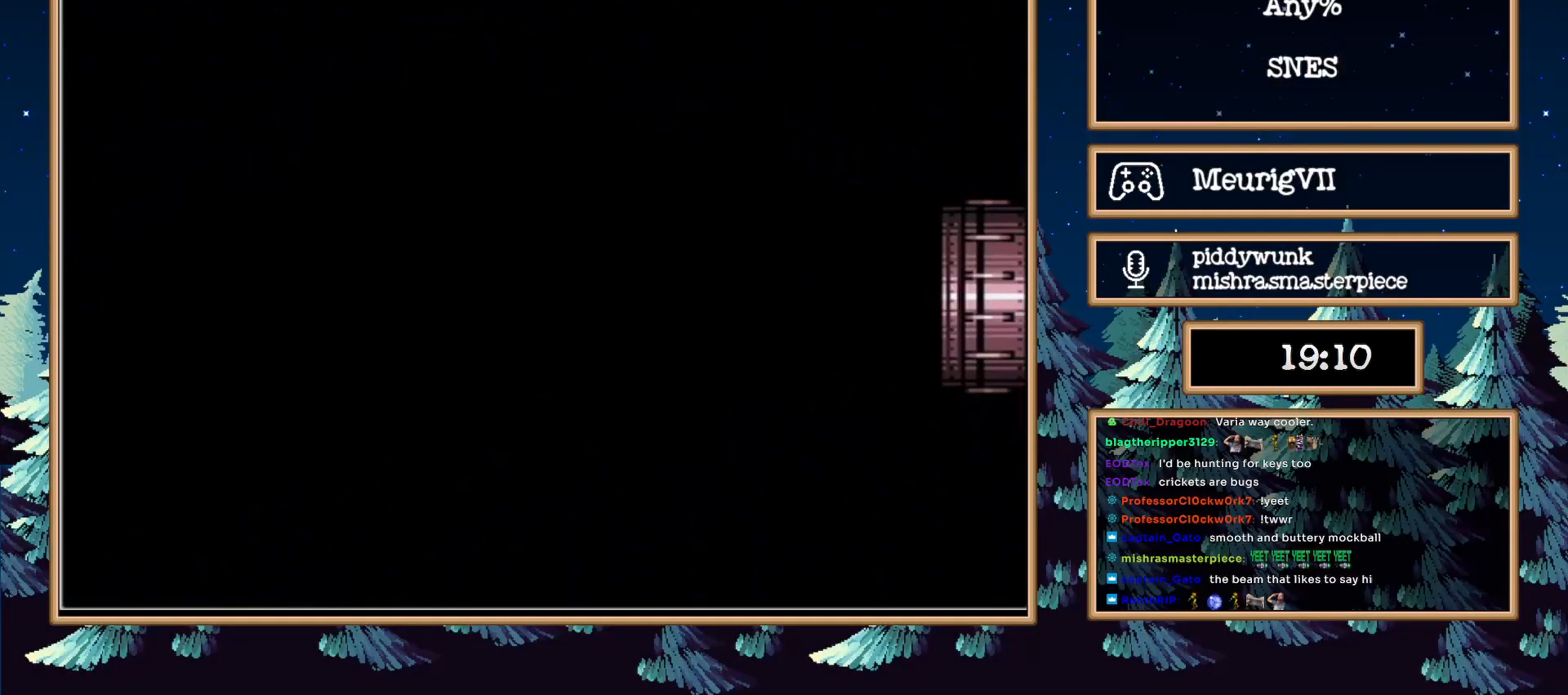
{"buttons": ["B", "DPAD_RIGHT"], "events": []}
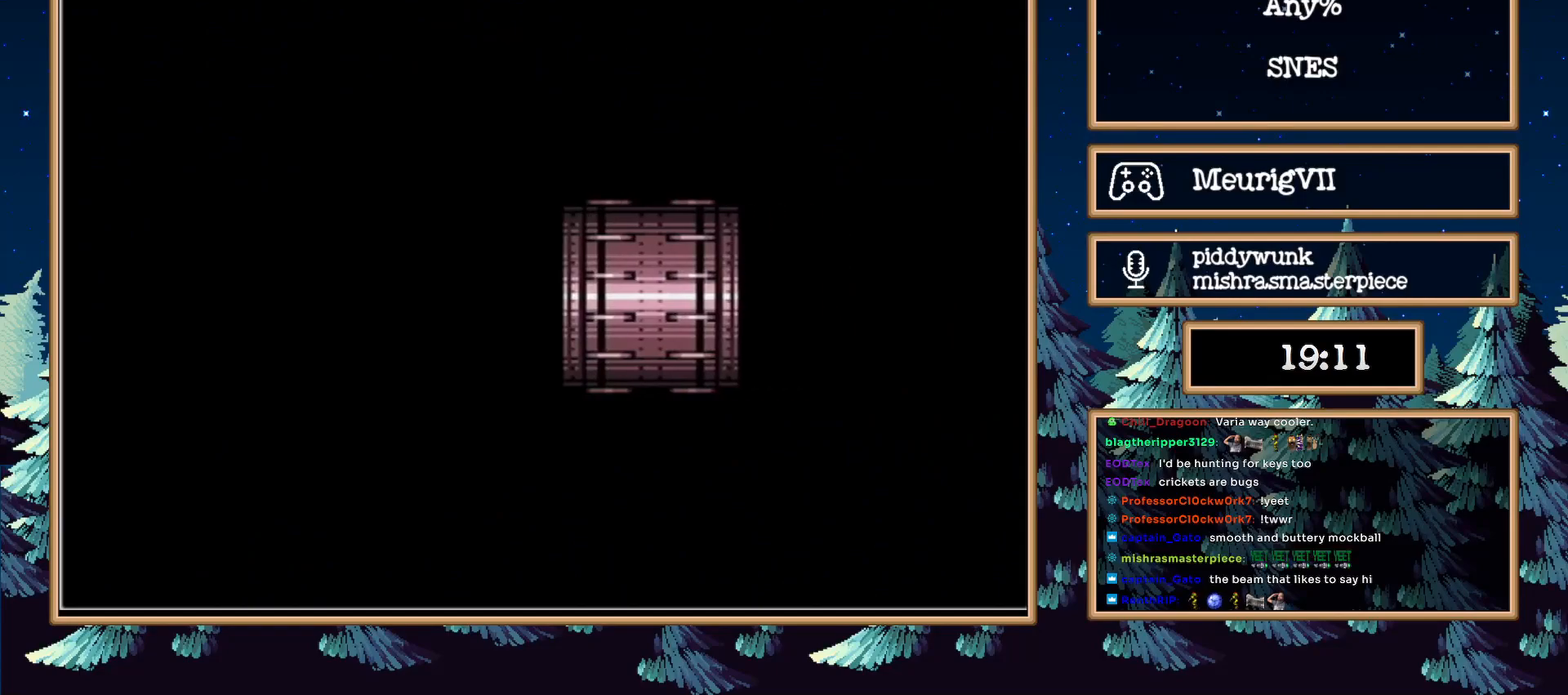
{"buttons": ["B", "DPAD_RIGHT"], "events": []}
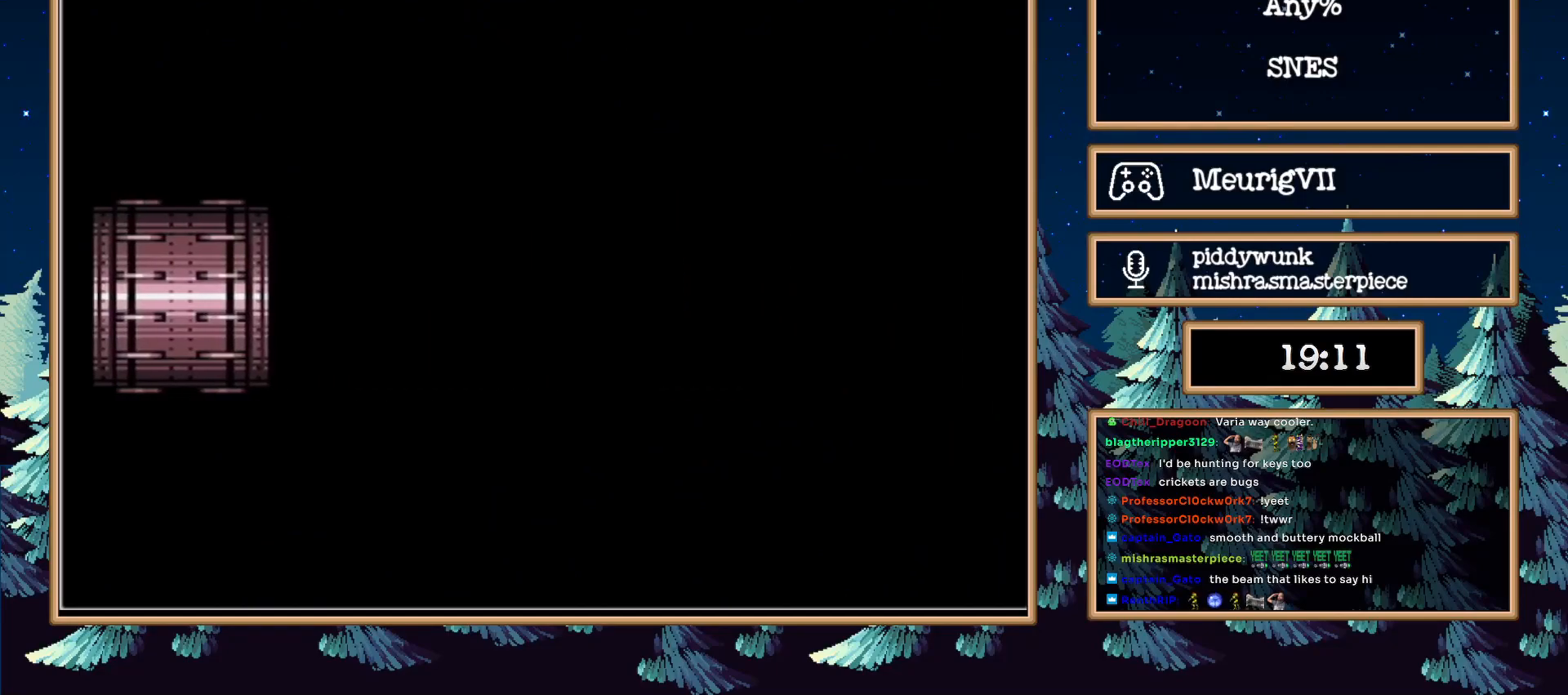
{"buttons": ["B", "DPAD_RIGHT"], "events": []}
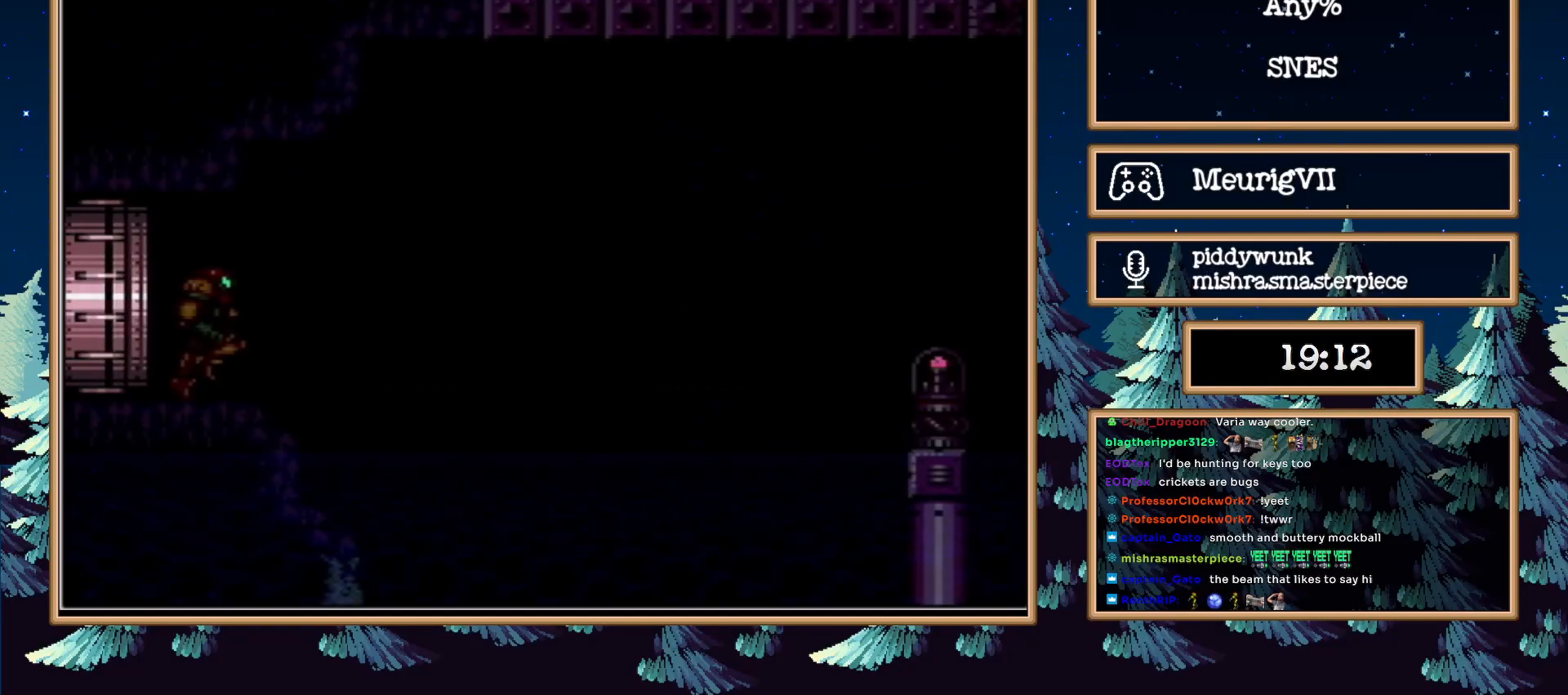
{"buttons": ["B", "DPAD_RIGHT"], "events": [[283, "A", "down"], [483, "A", "up"]]}
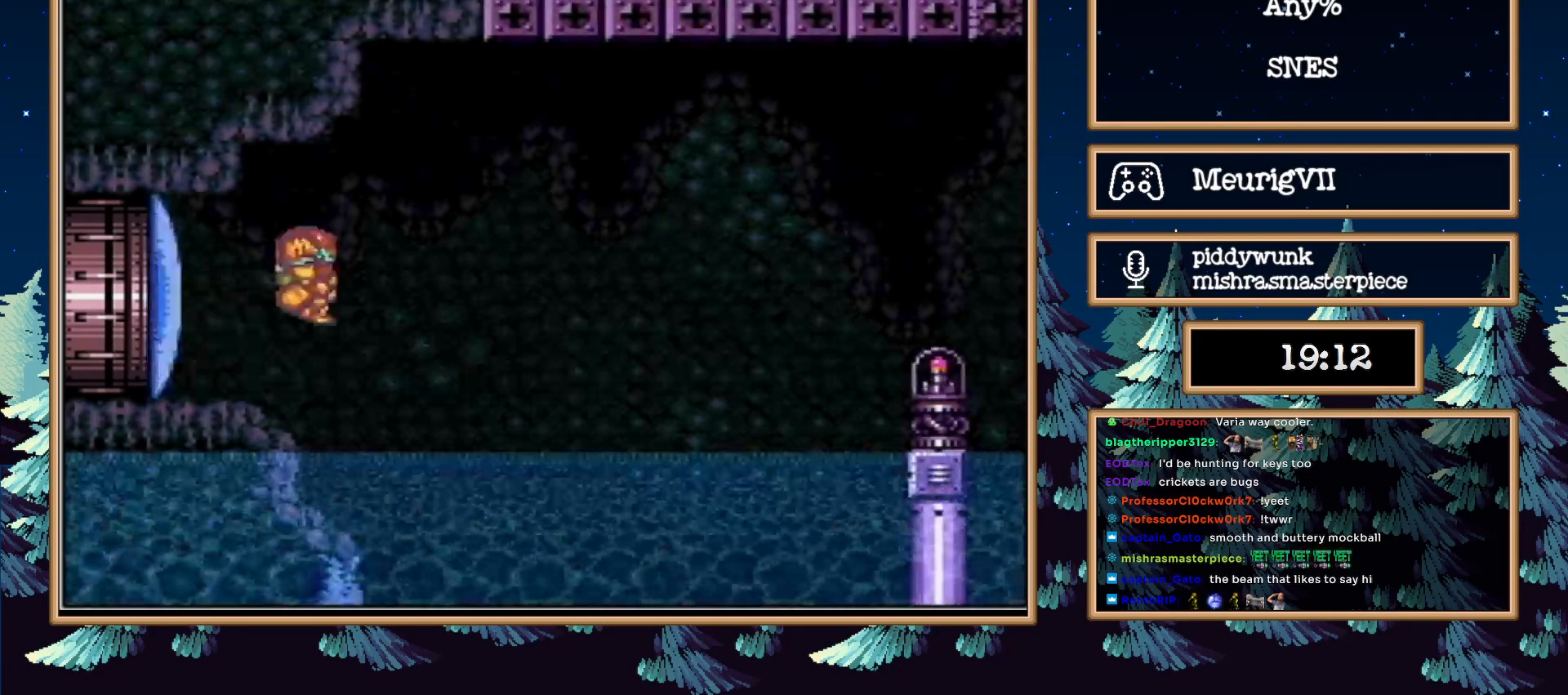
{"buttons": ["DPAD_RIGHT"], "events": [[33, "B", "up"], [333, "DPAD_UP", "down"], [350, "X", "down"], [500, "DPAD_UP", "up"], [500, "X", "up"]]}
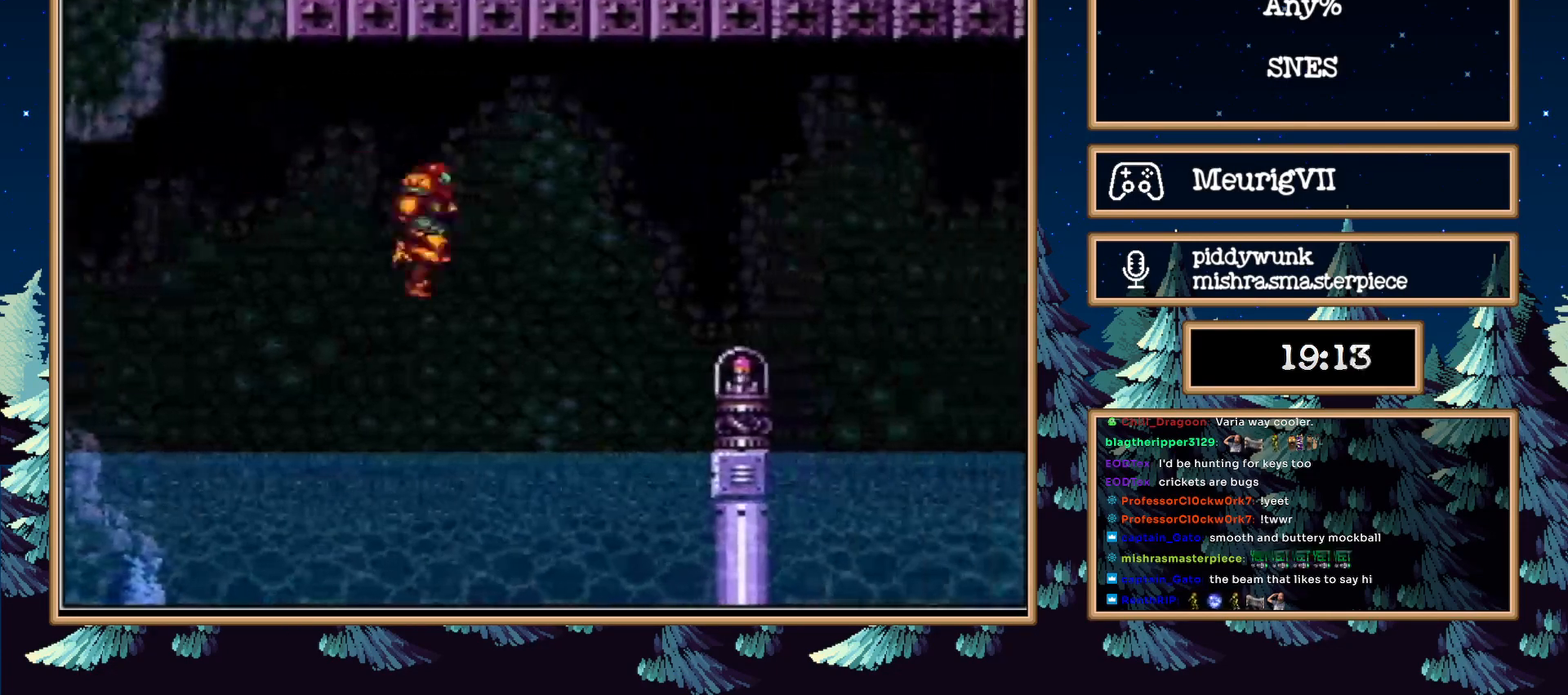
{"buttons": ["DPAD_RIGHT"], "events": [[283, "A", "down"], [400, "A", "up"]]}
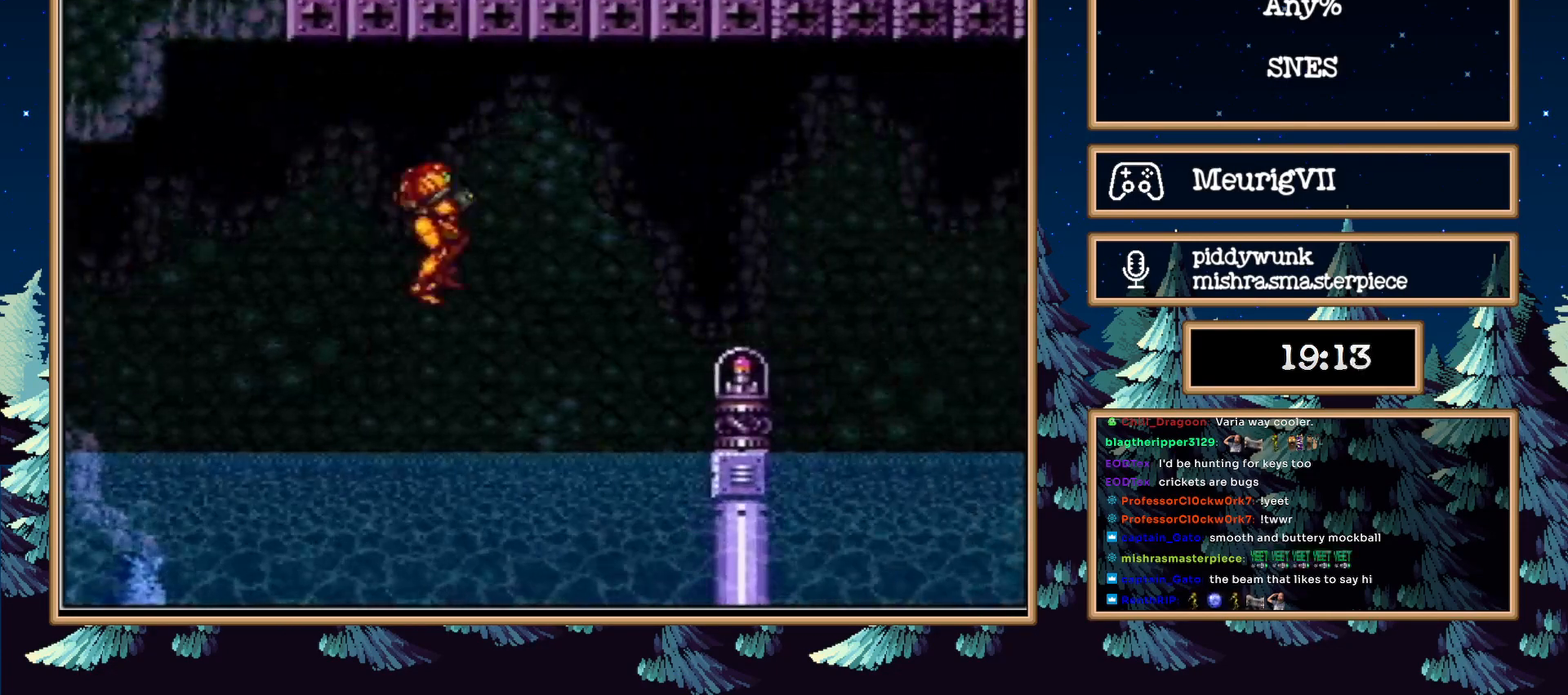
{"buttons": ["L1"], "events": [[133, "SELECT", "down"], [317, "SELECT", "up"], [500, "DPAD_RIGHT", "up"], [500, "L1", "down"]]}
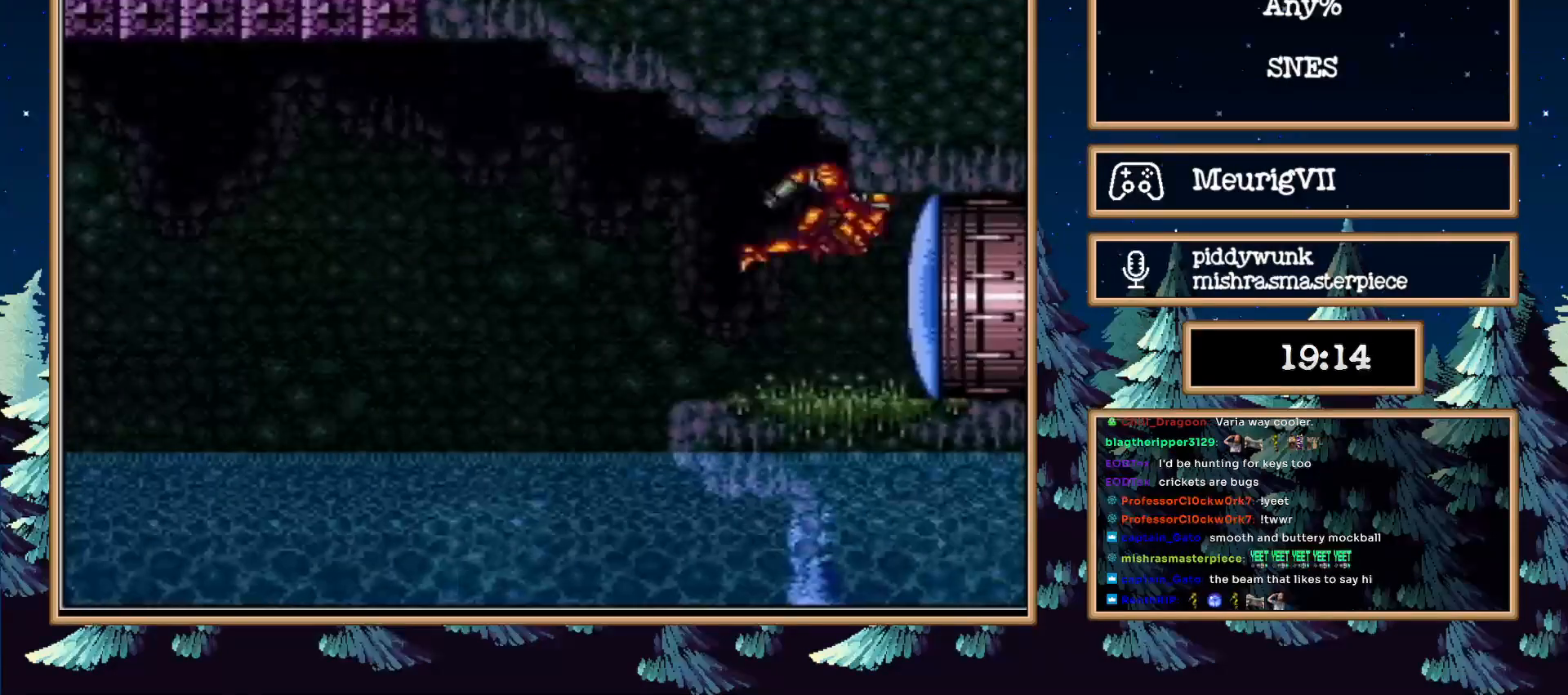
{"buttons": ["L1"], "events": []}
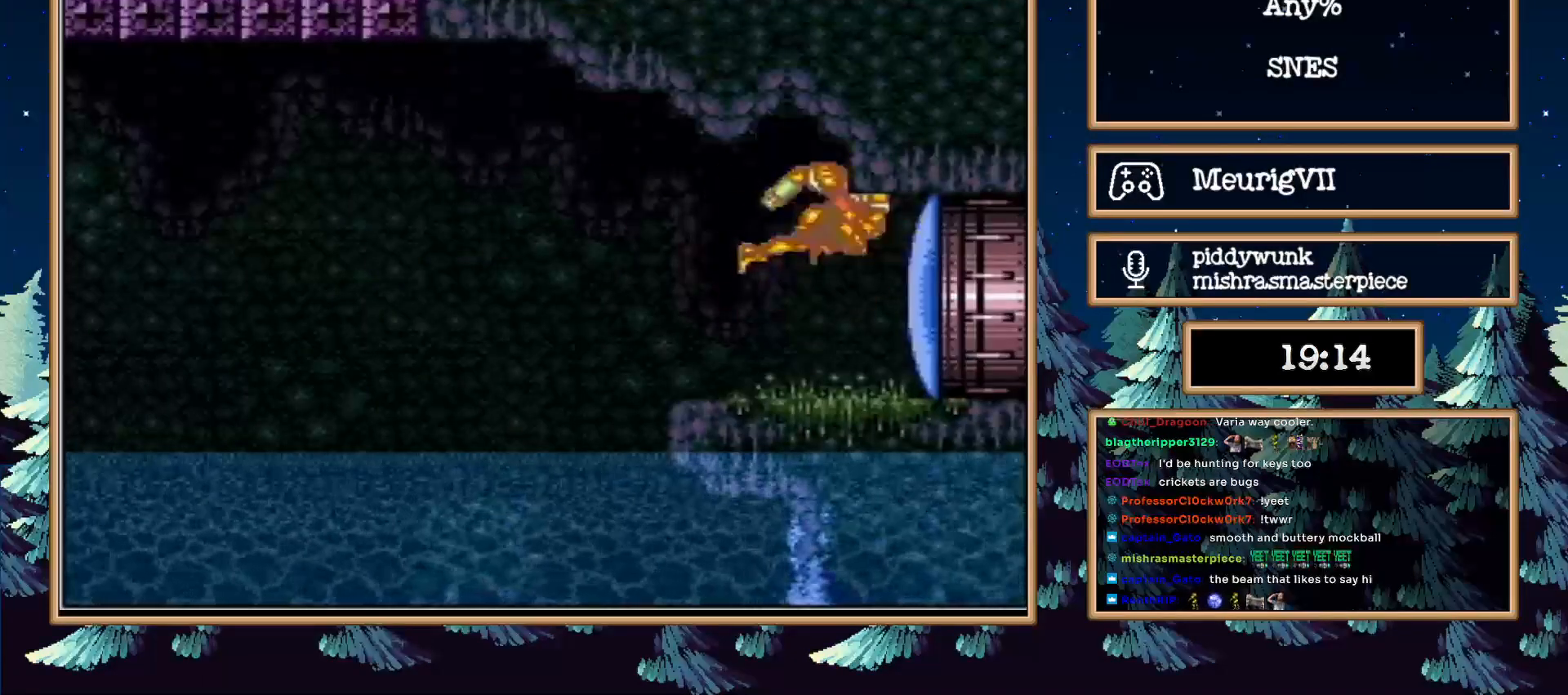
{"buttons": ["X", "L1"], "events": [[383, "X", "down"]]}
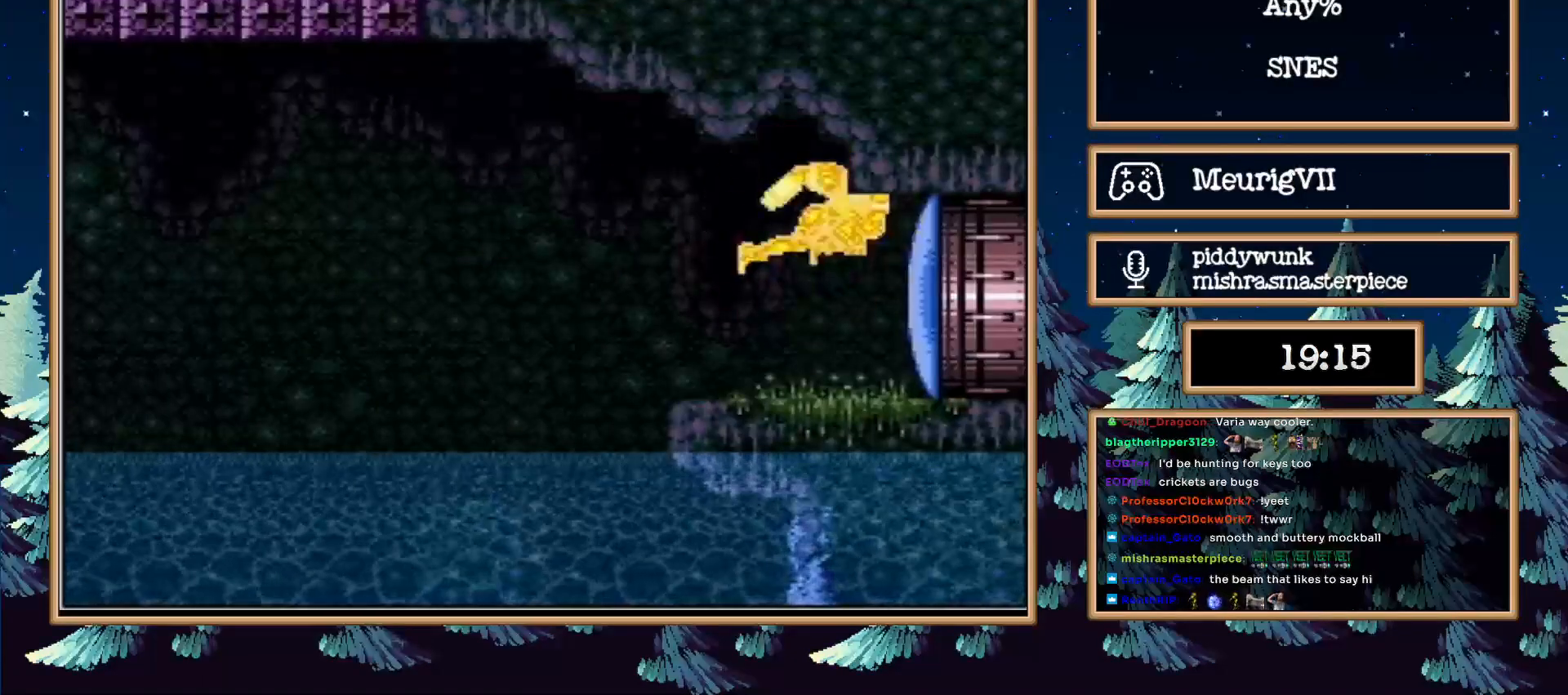
{"buttons": ["B", "DPAD_RIGHT"], "events": [[33, "X", "up"], [167, "X", "down"], [250, "X", "up"], [317, "DPAD_RIGHT", "down"], [383, "B", "down"], [383, "L1", "up"]]}
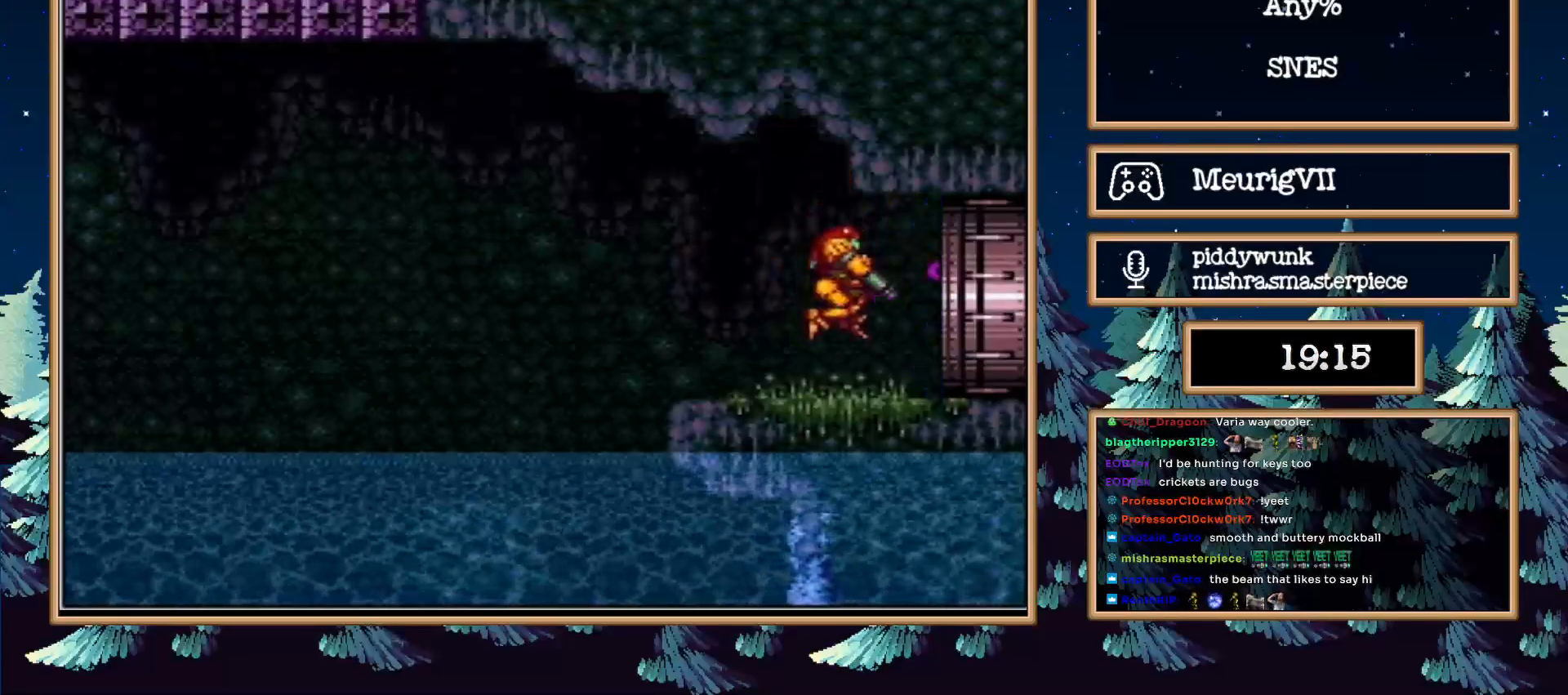
{"buttons": ["B"], "events": [[300, "DPAD_RIGHT", "up"]]}